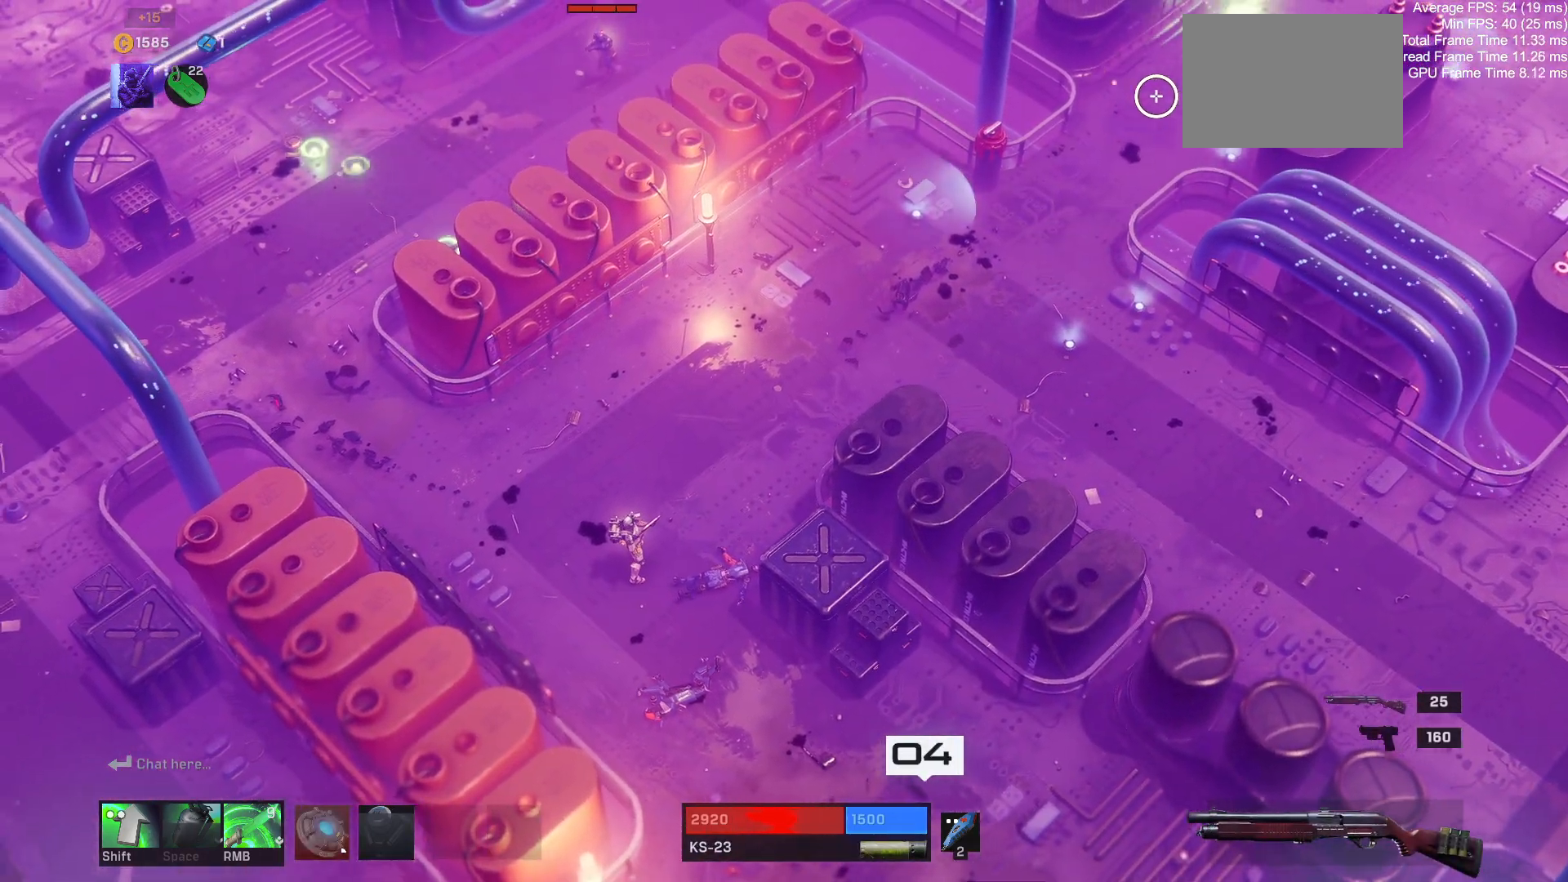
Gameplay with keyboard and mouse; each line is a JSON object with the keys and mouse buttons held at the frame after it. "events" lists presses ("down") and releases ("up") of "1", "2", "3", "4", "a", "alt", "c", "ctrl", "d", "e", "q", "r", "s", "shift", "space", "tab", "w", "x", "z", "mouse_left", "mouse_wheel" and "mouse_right" between this image and that frame as [ms after this image, input, new state], when the widget could be followed in between. "mouse_left", "mouse_wheel", "mouse_right" = the "left", "wheel", "right" buttons of the "mouse" list. No other keys are recorded. "wheel" means that the mouse wheel is clicked or scrolled. Mouse movement is not recorded.
{"keys": ["a", "w"], "mouse": [], "events": [[17, "a", "down"], [417, "w", "down"]]}
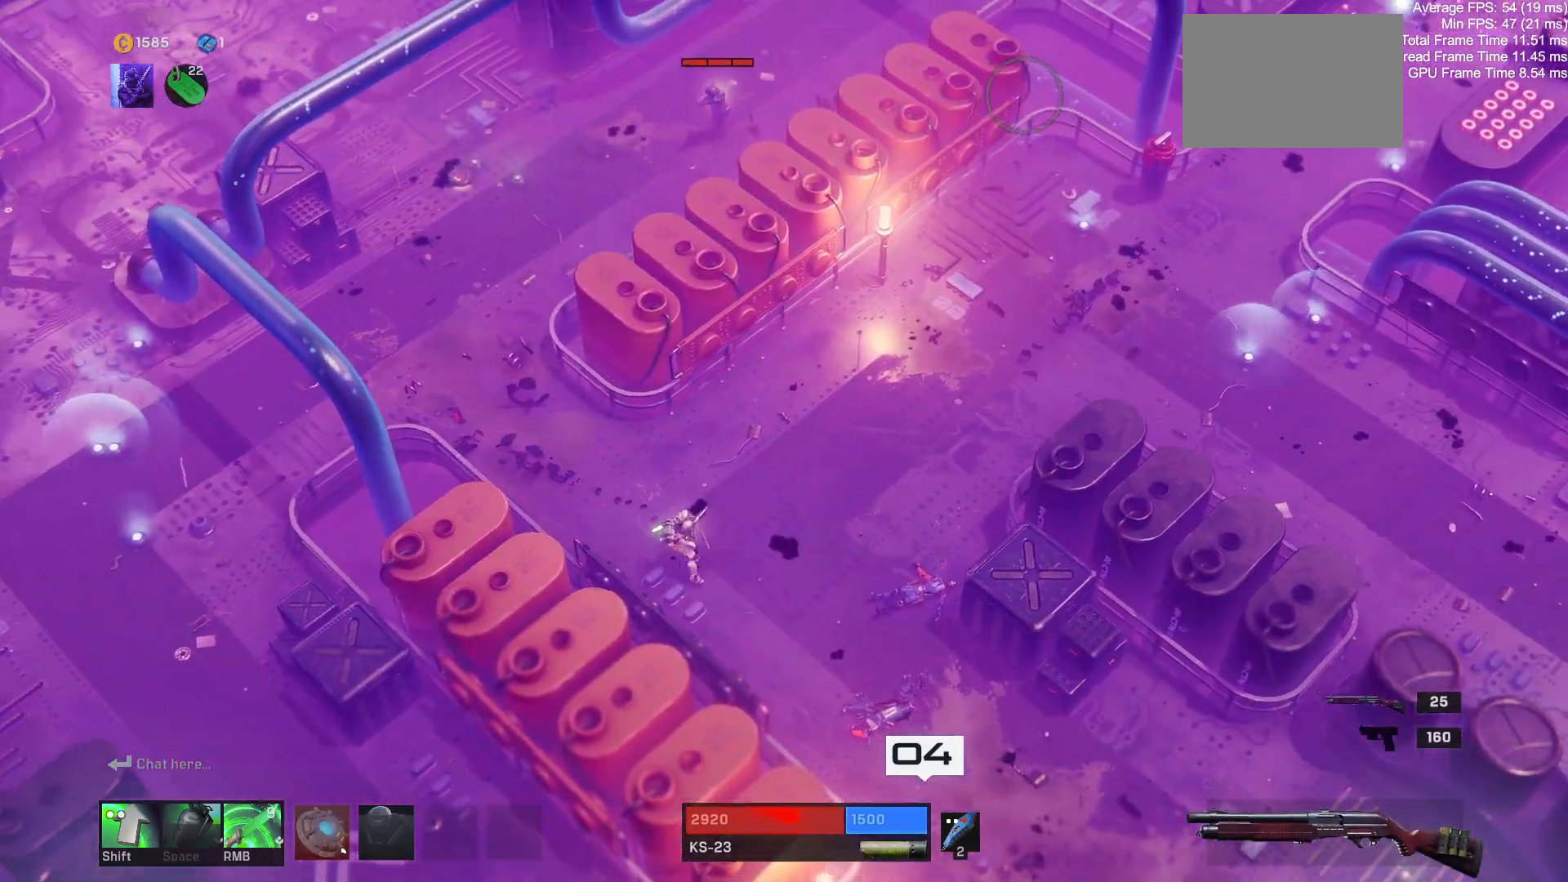
{"keys": ["a", "w"], "mouse": [], "events": []}
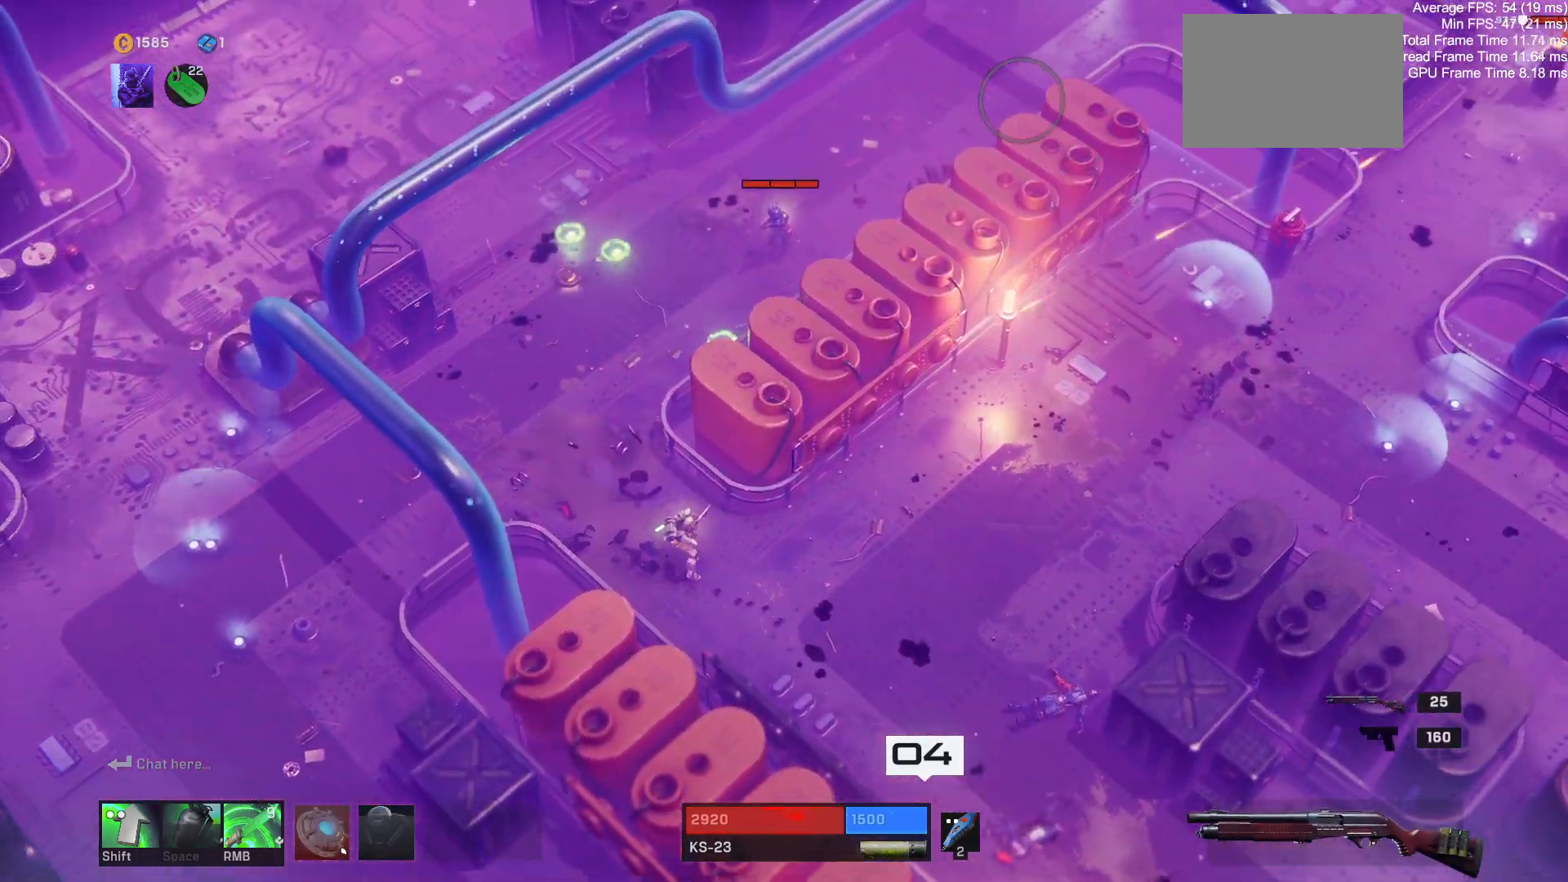
{"keys": ["d", "w"], "mouse": [], "events": [[50, "a", "up"], [300, "shift", "down"], [333, "d", "down"], [400, "shift", "up"]]}
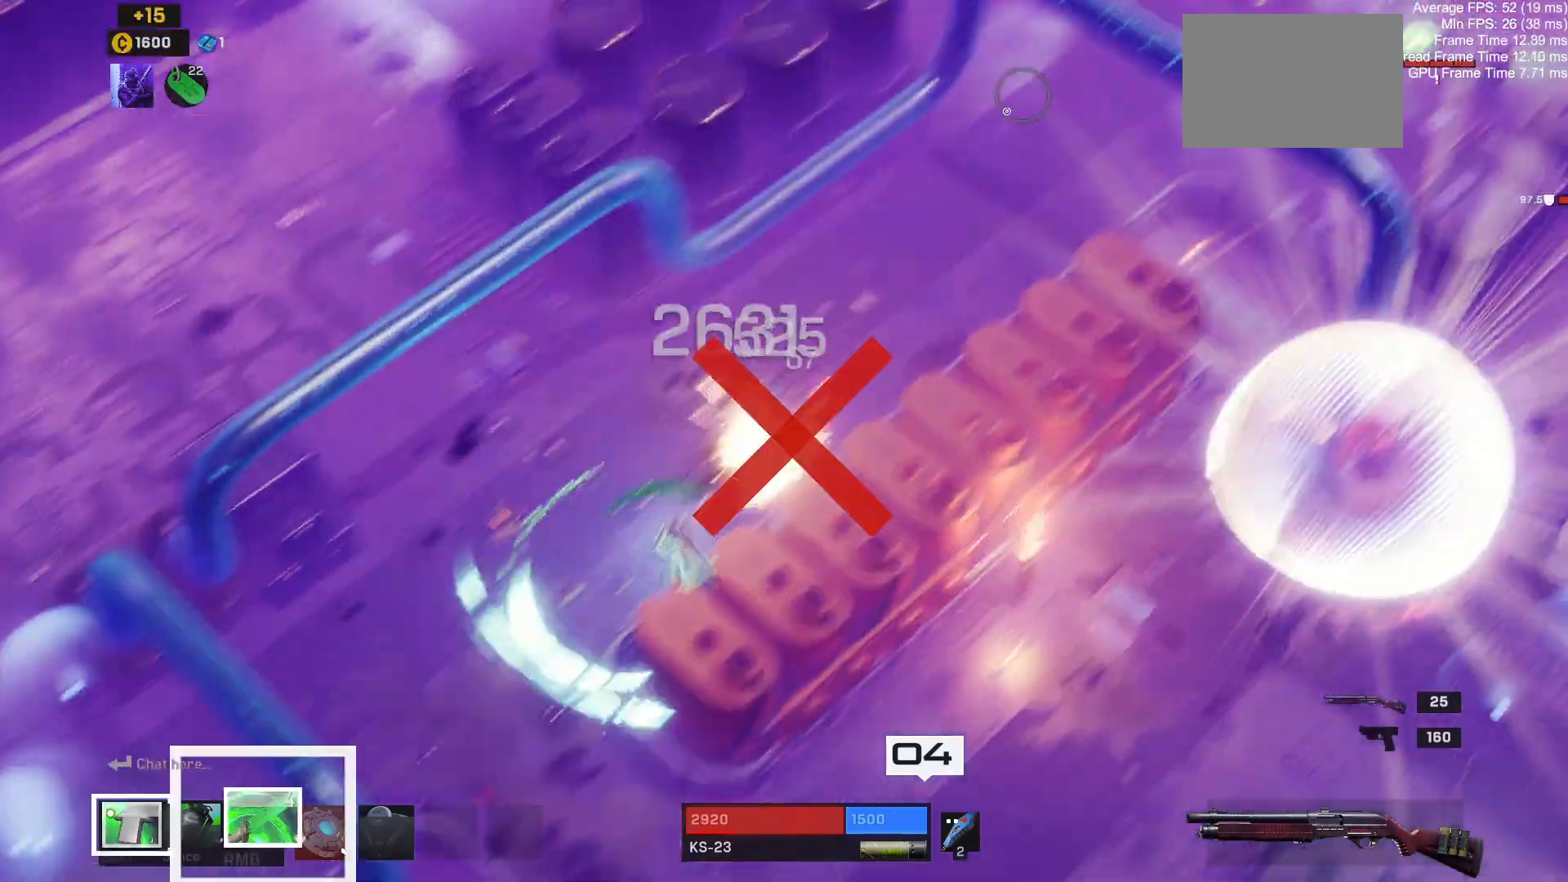
{"keys": ["a"], "mouse": [], "events": [[33, "d", "up"], [233, "a", "down"], [367, "w", "up"]]}
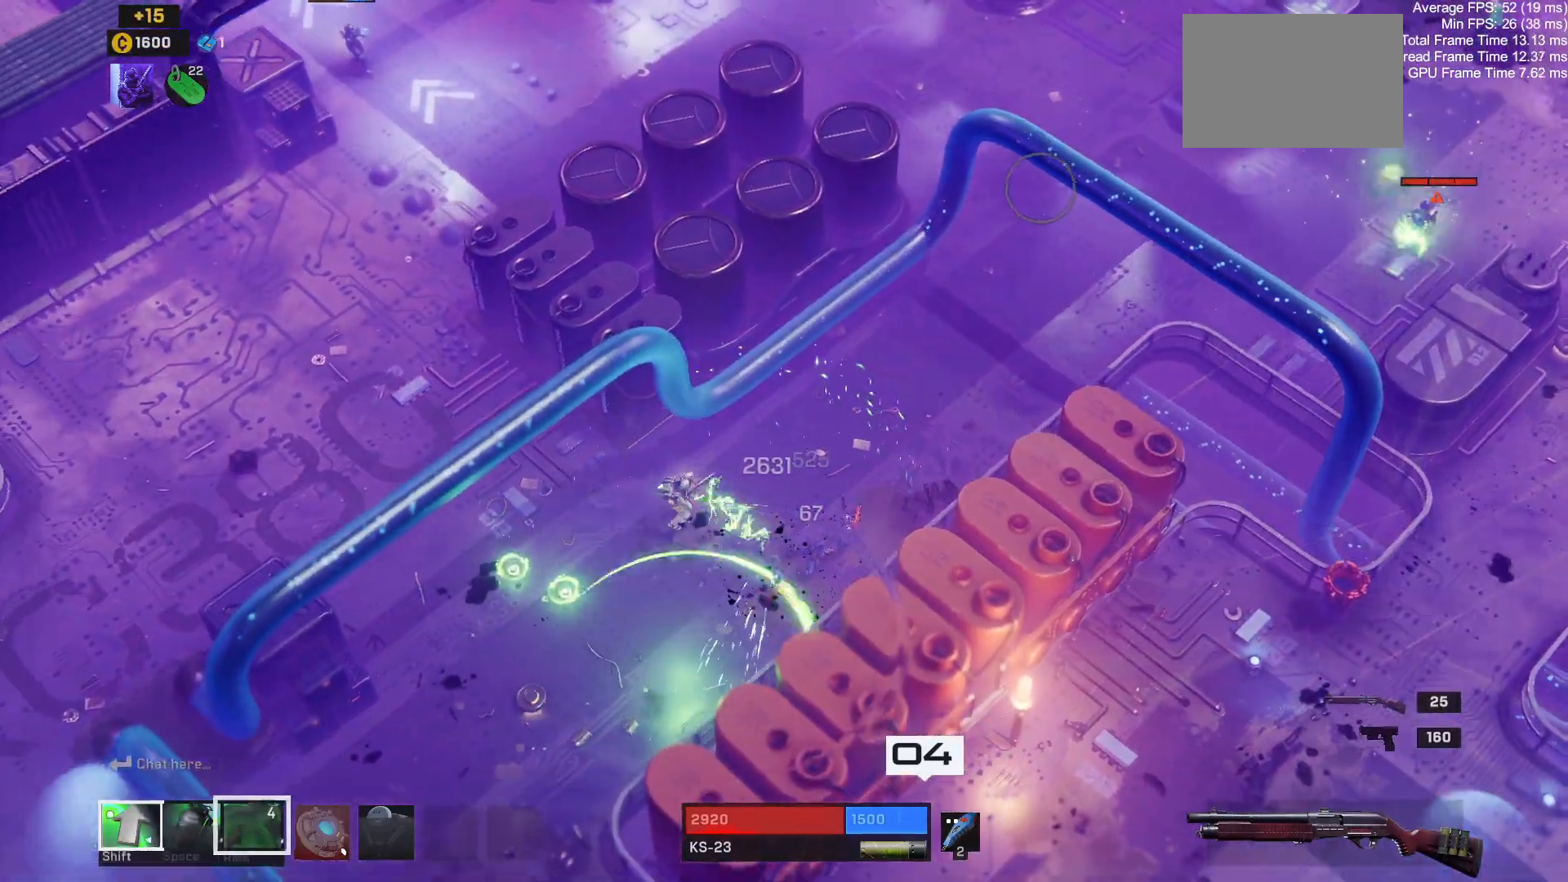
{"keys": ["d", "w"], "mouse": [], "events": [[33, "a", "up"], [33, "s", "down"], [150, "d", "down"], [267, "s", "up"], [417, "w", "down"]]}
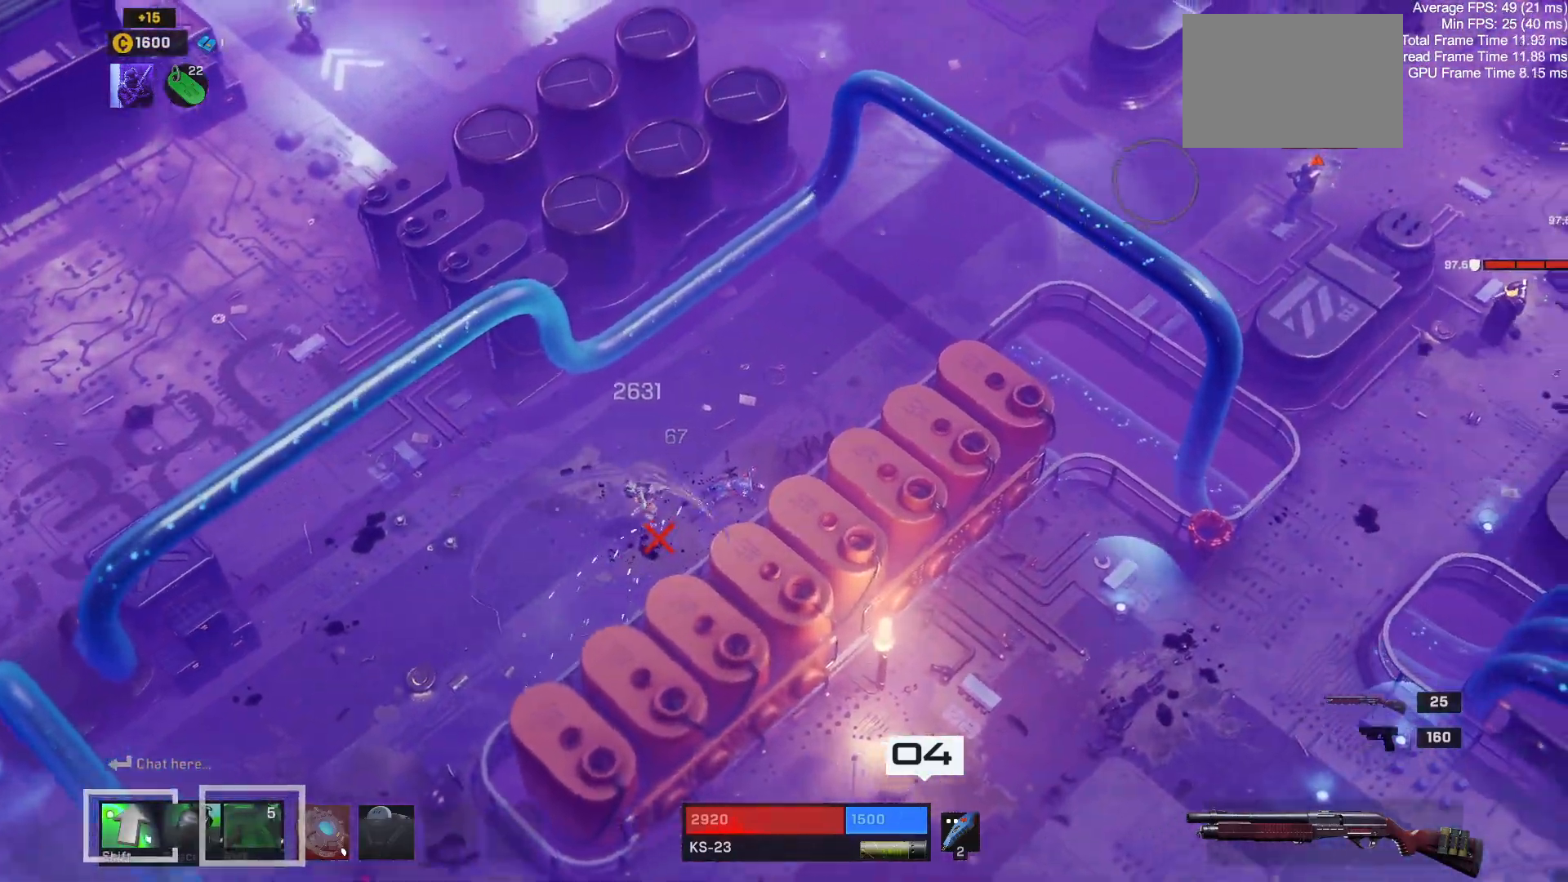
{"keys": [], "mouse": [], "events": [[217, "d", "up"], [300, "w", "up"]]}
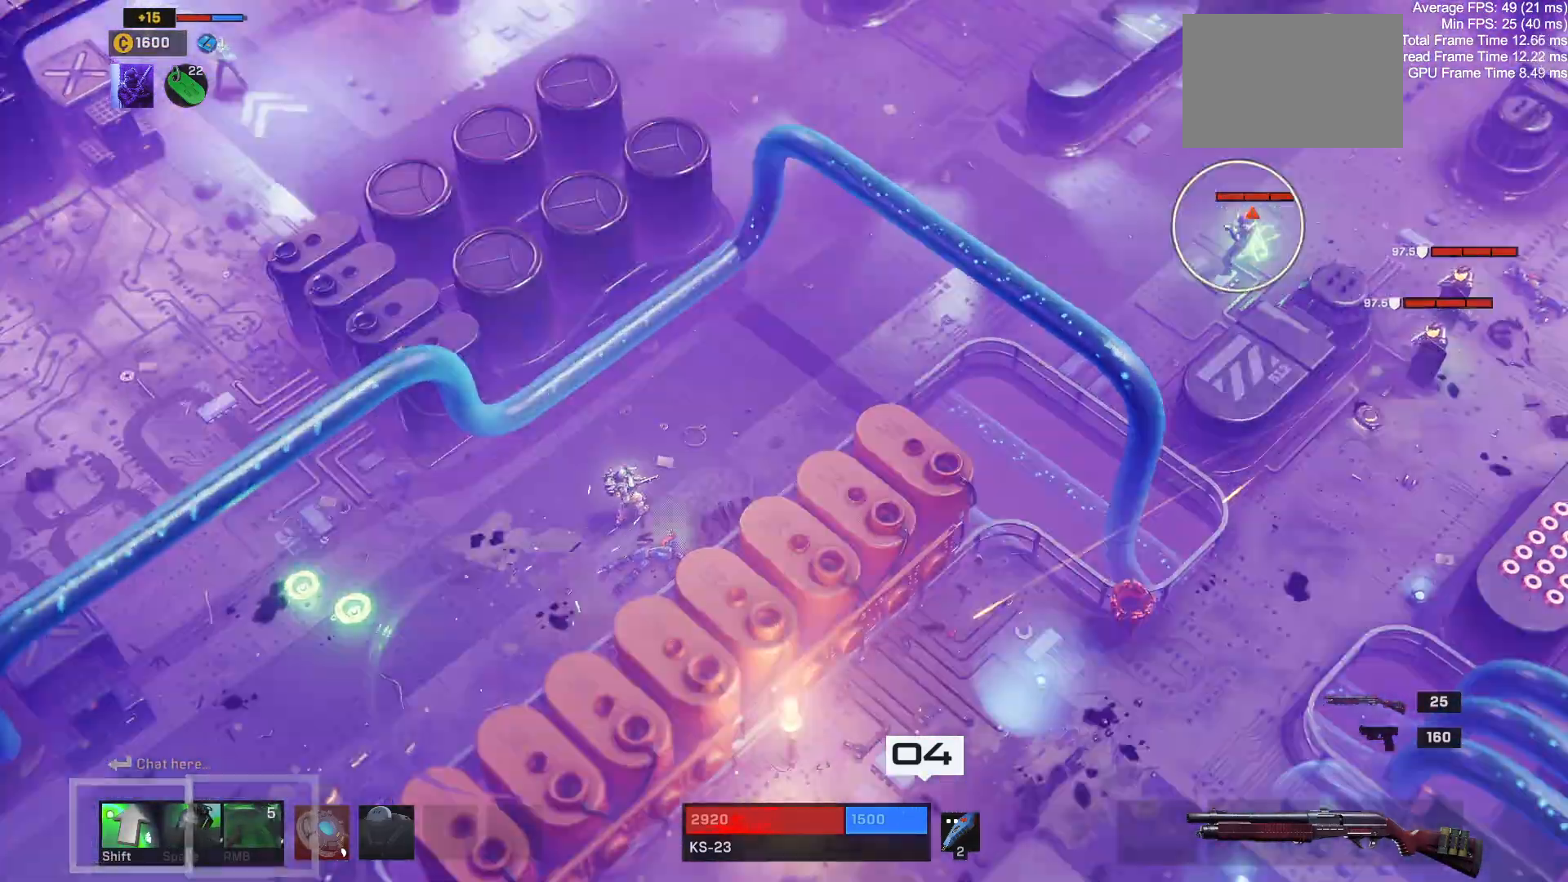
{"keys": ["s"], "mouse": [], "events": [[33, "a", "down"], [33, "s", "down"], [500, "a", "up"]]}
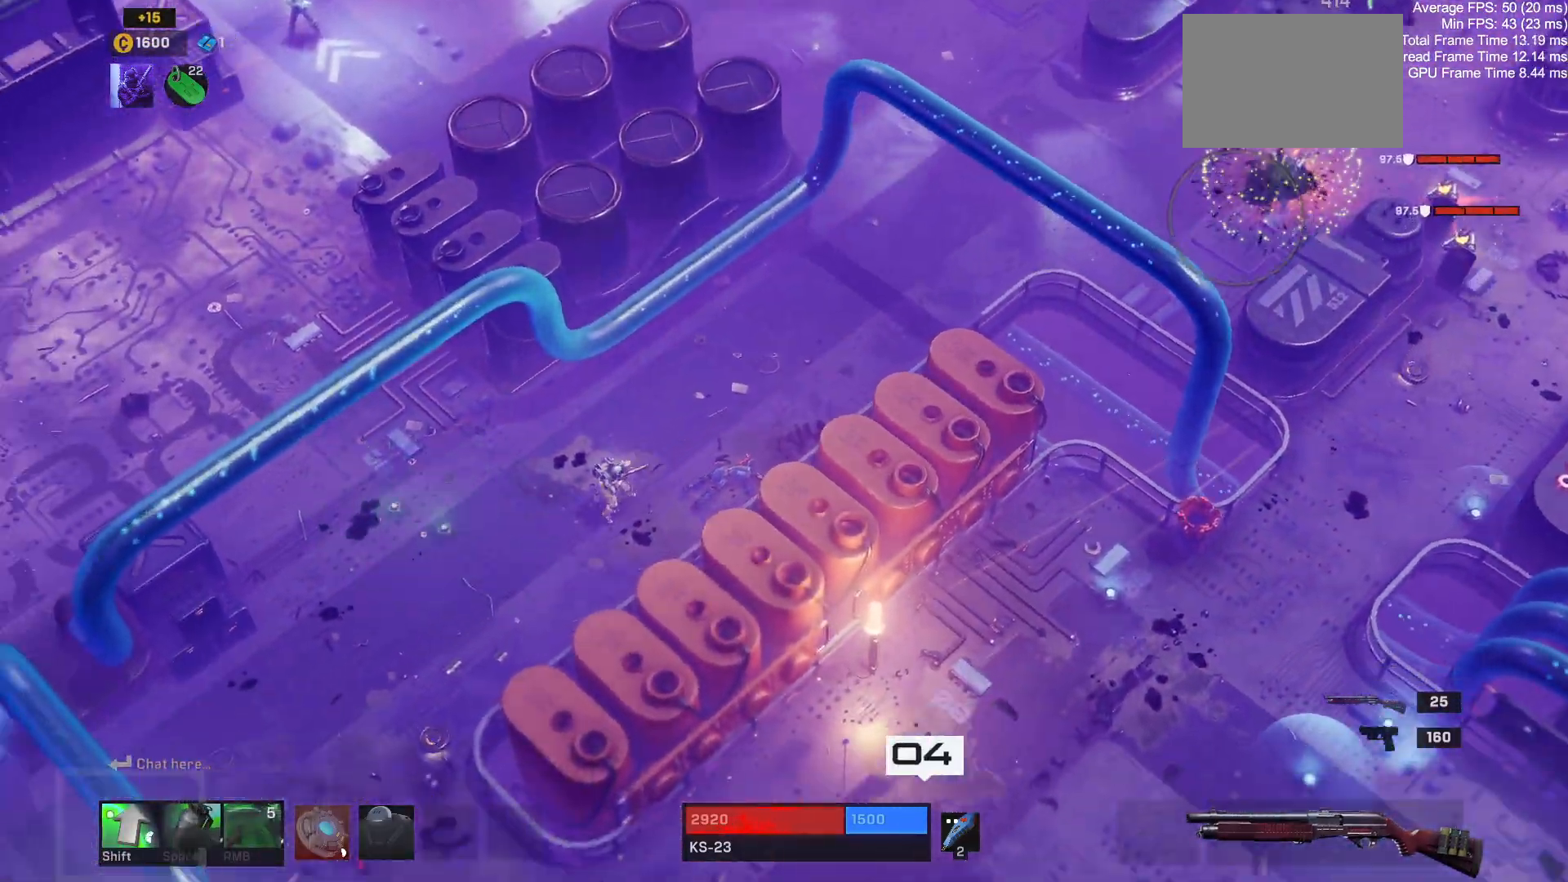
{"keys": ["w"], "mouse": [], "events": [[167, "s", "up"], [483, "w", "down"]]}
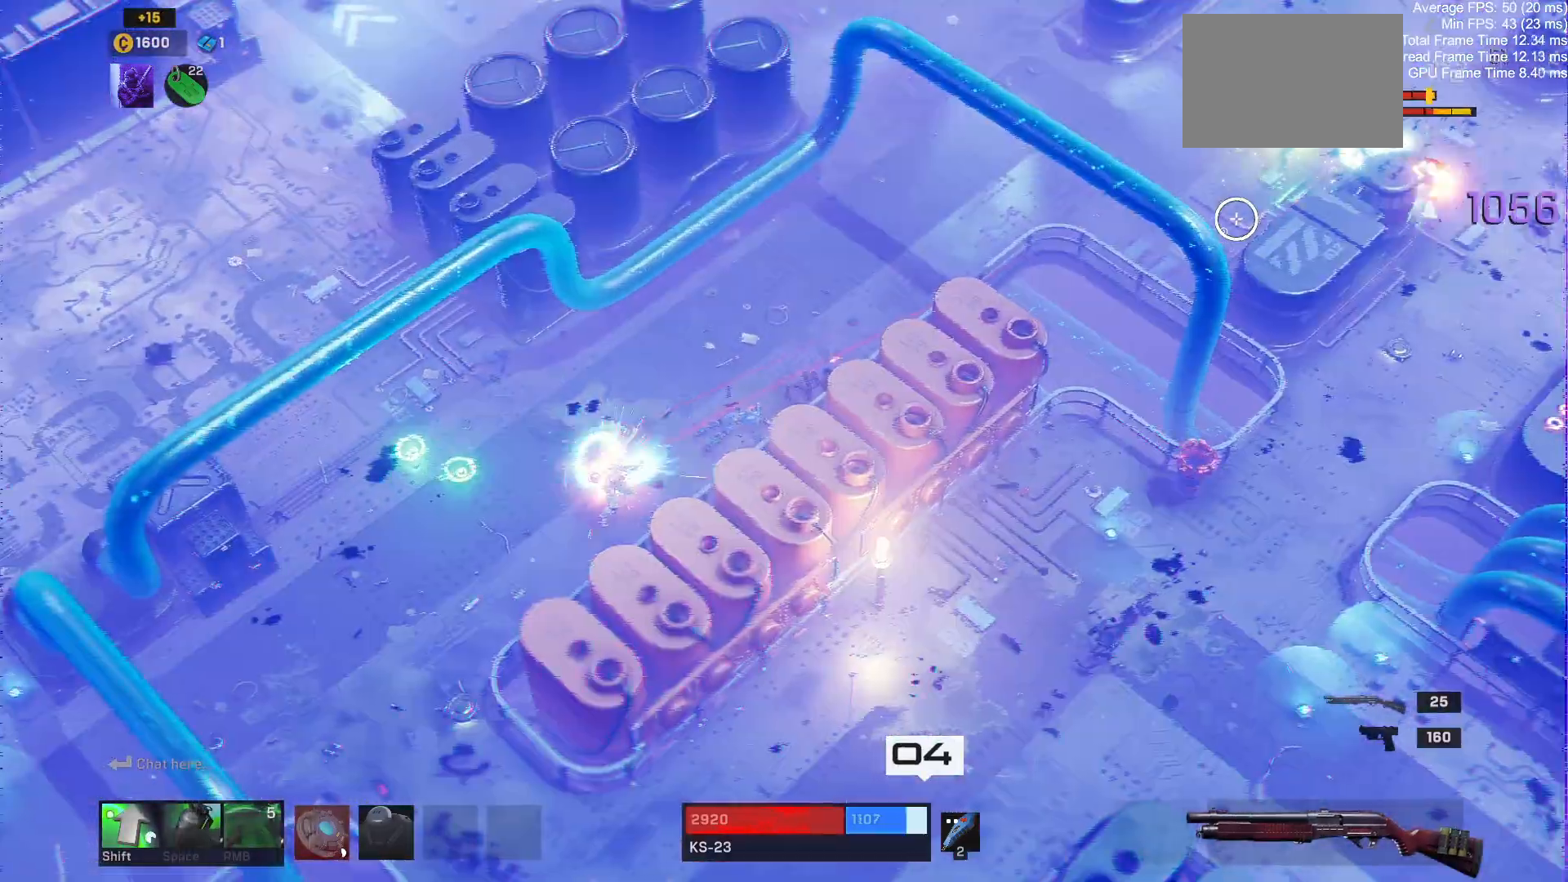
{"keys": ["w"], "mouse": [], "events": []}